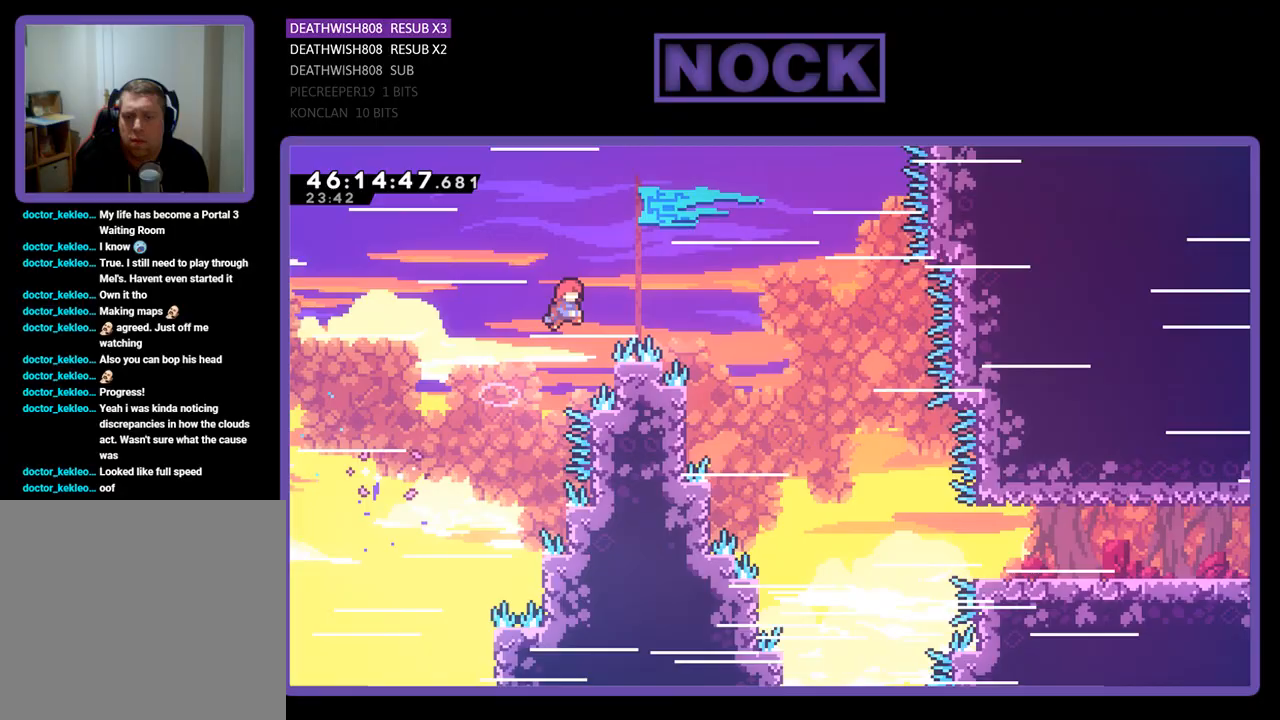
Gameplay with a controller (PlayStation layout); each line is a JSON object with the inputs held at the frame after it. "events" lists button and stick changes between this image and that frame as [ms after this image, input, new state], when the widget could be followed in between. Not read: left_stick right_stick.
{"buttons": ["R2", "DPAD_LEFT"], "events": [[267, "CROSS", "up"], [267, "DPAD_RIGHT", "up"], [267, "DPAD_UP", "up"], [433, "DPAD_LEFT", "down"]]}
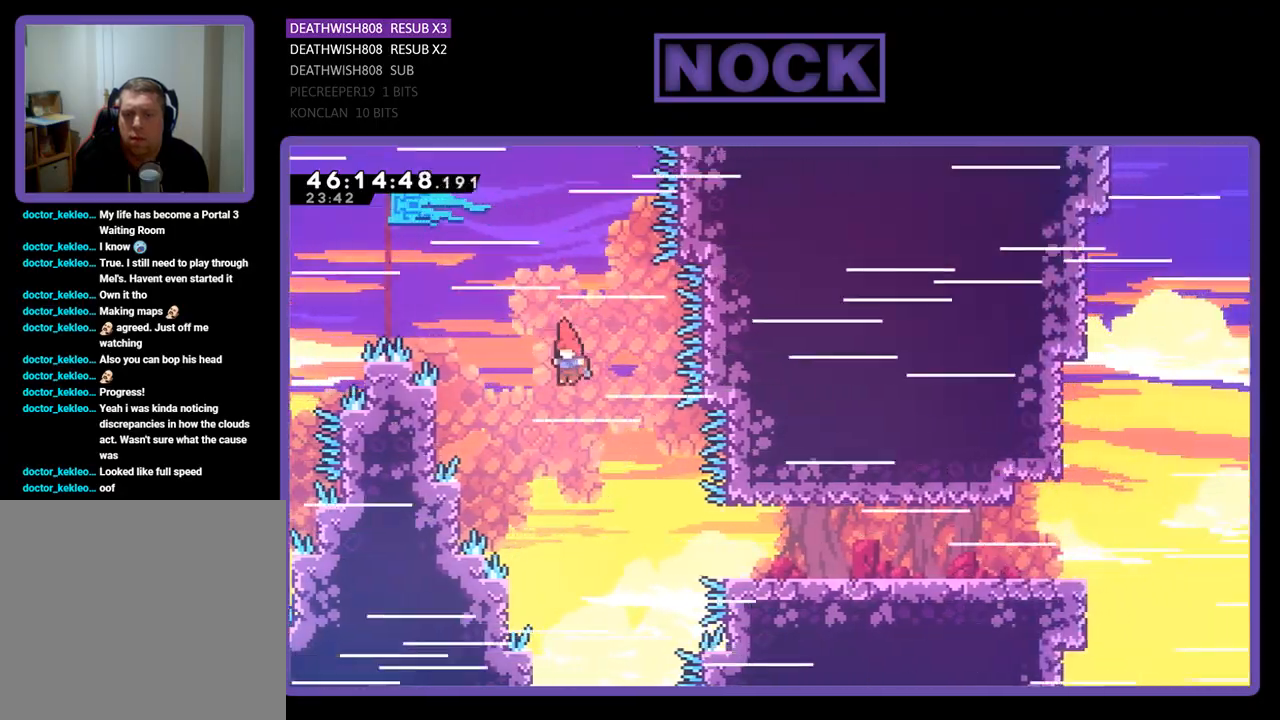
{"buttons": ["CIRCLE", "R2", "DPAD_RIGHT"], "events": [[200, "DPAD_UP", "down"], [233, "DPAD_LEFT", "up"], [267, "DPAD_RIGHT", "down"], [300, "DPAD_UP", "up"], [367, "CIRCLE", "down"]]}
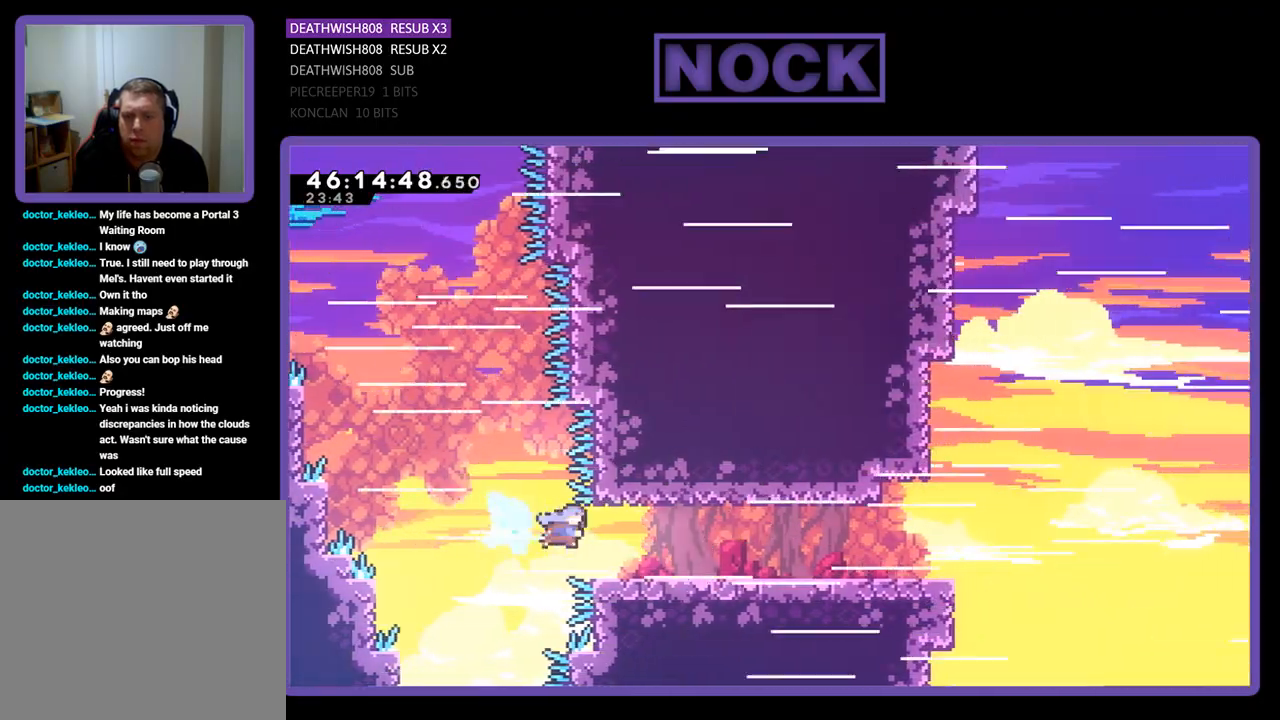
{"buttons": ["R2", "DPAD_UP", "DPAD_RIGHT"], "events": [[33, "CIRCLE", "up"], [300, "DPAD_UP", "down"]]}
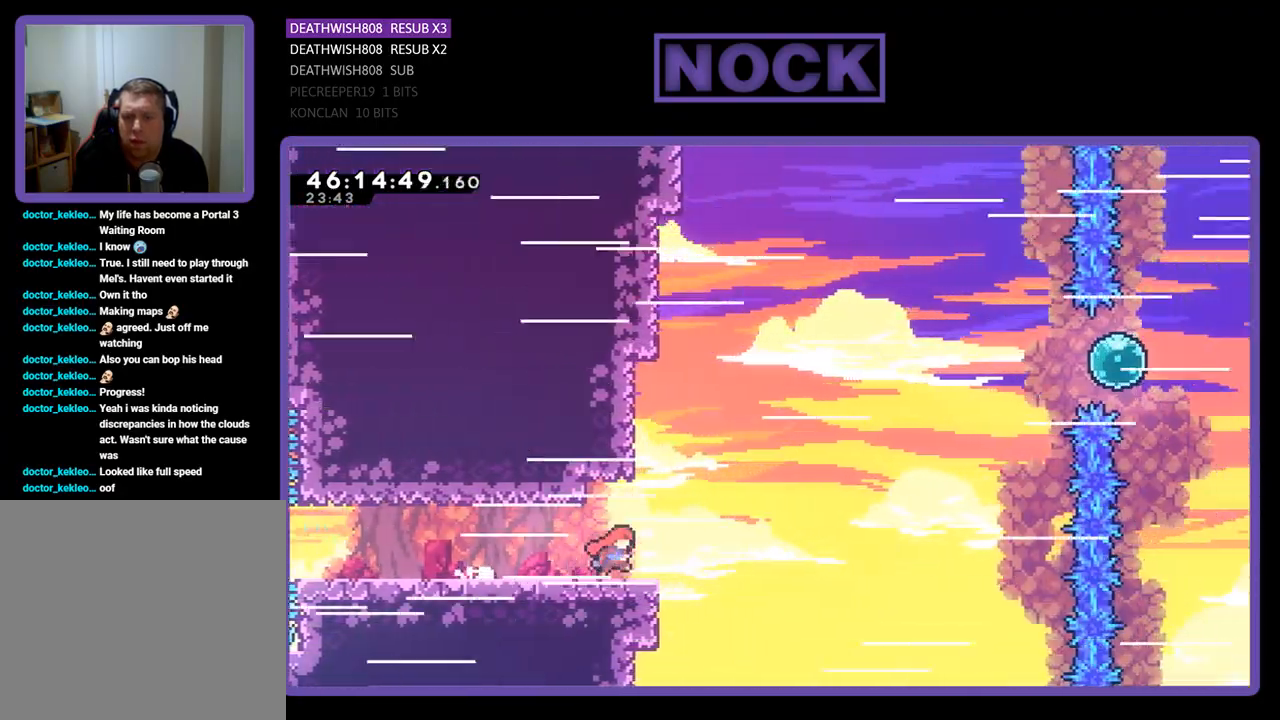
{"buttons": ["CIRCLE", "R2", "DPAD_UP", "DPAD_RIGHT"], "events": [[33, "CROSS", "down"], [367, "CROSS", "up"], [433, "CIRCLE", "down"]]}
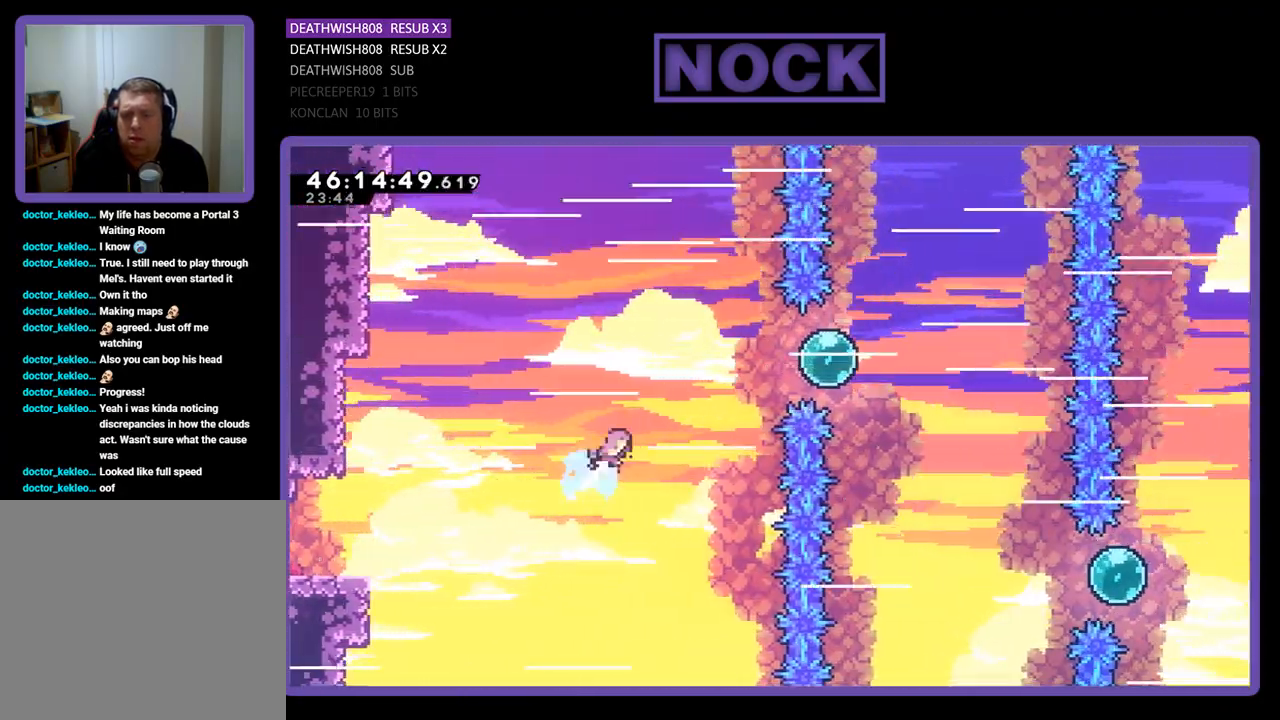
{"buttons": ["R2", "DPAD_DOWN", "DPAD_RIGHT"], "events": [[500, "CIRCLE", "up"], [500, "DPAD_DOWN", "down"], [500, "DPAD_UP", "up"]]}
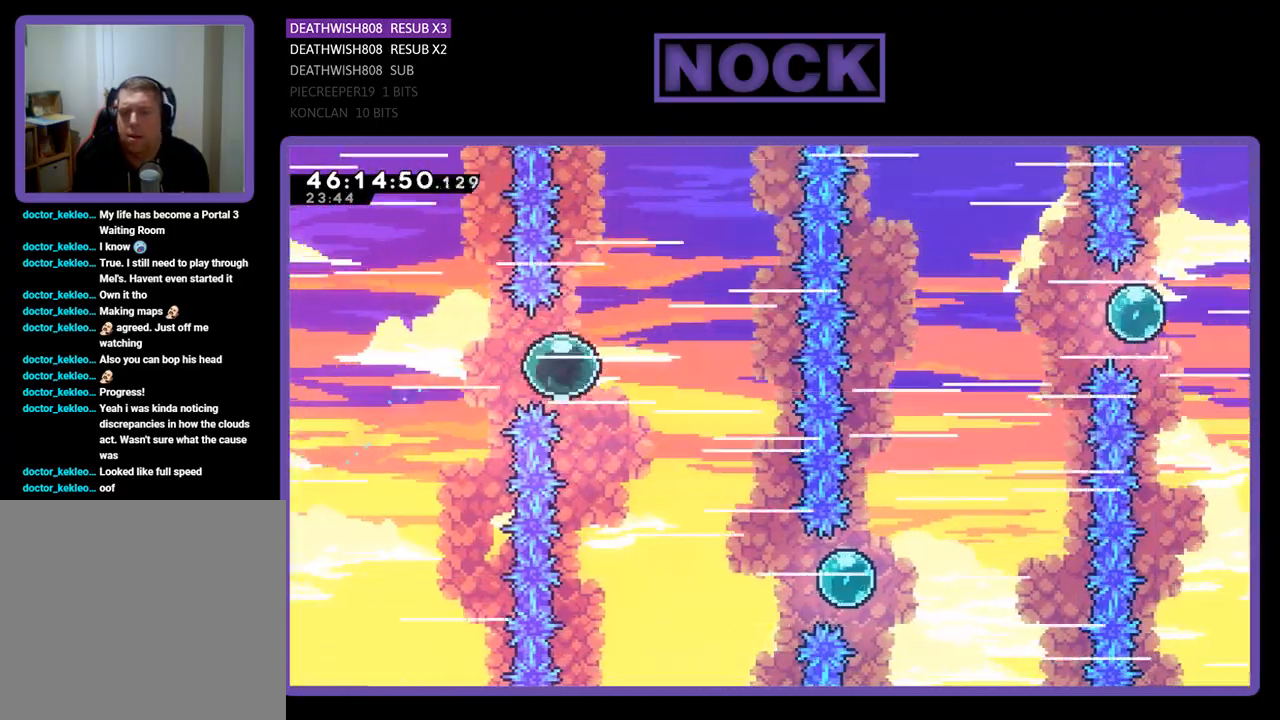
{"buttons": ["R2", "DPAD_DOWN", "DPAD_RIGHT"], "events": []}
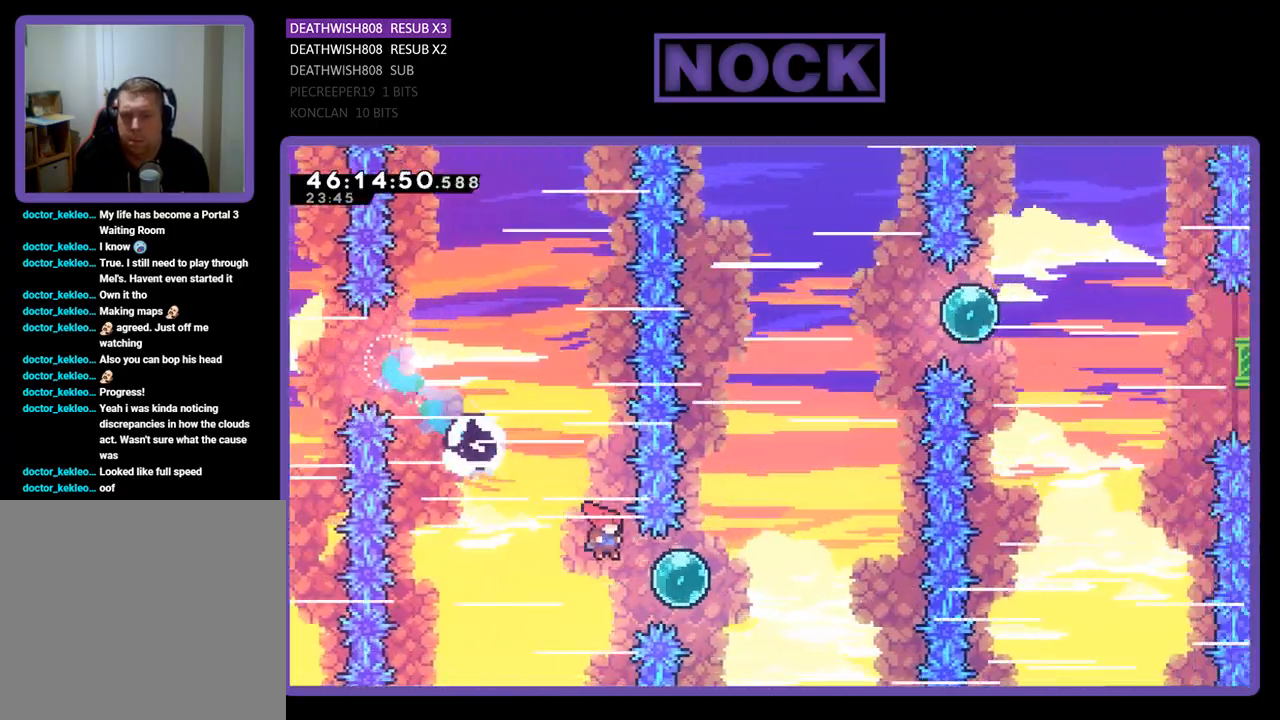
{"buttons": ["R2", "DPAD_UP"], "events": [[167, "CIRCLE", "down"], [300, "DPAD_DOWN", "up"], [333, "CIRCLE", "up"], [333, "DPAD_UP", "down"], [400, "DPAD_RIGHT", "up"]]}
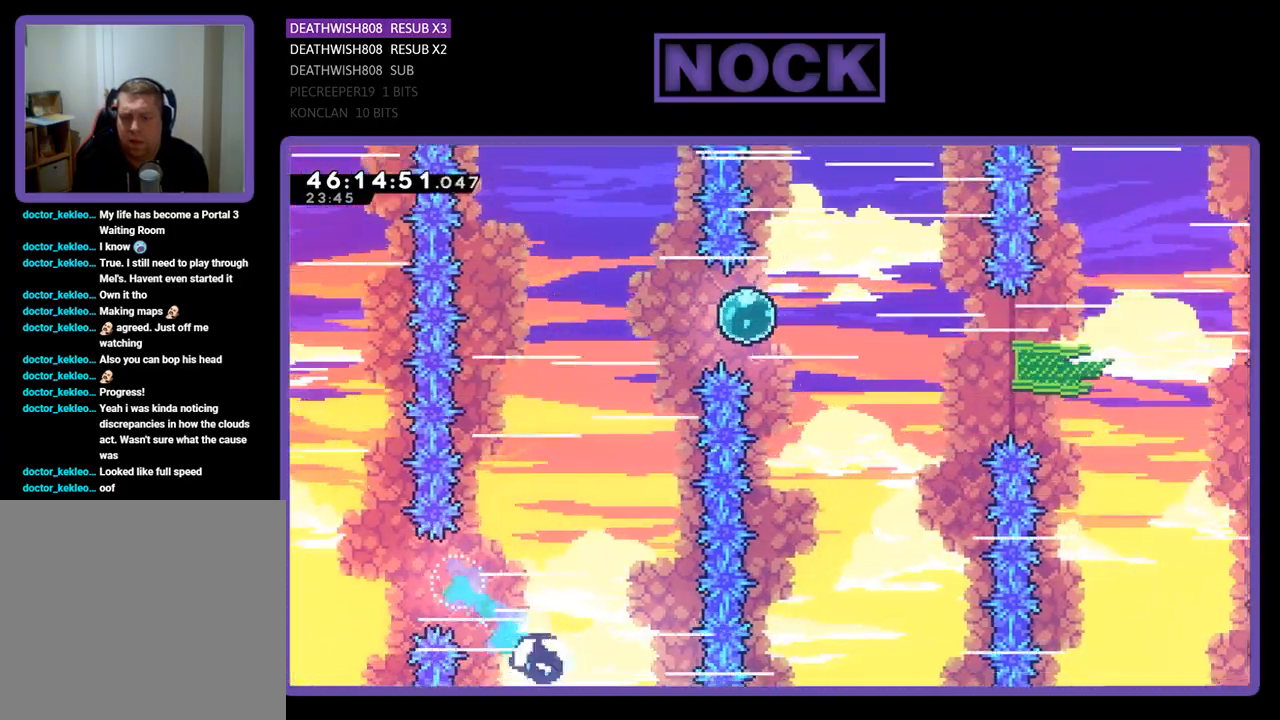
{"buttons": [], "events": [[167, "DPAD_RIGHT", "down"], [200, "DPAD_RIGHT", "up"], [267, "DPAD_UP", "up"], [333, "R2", "up"]]}
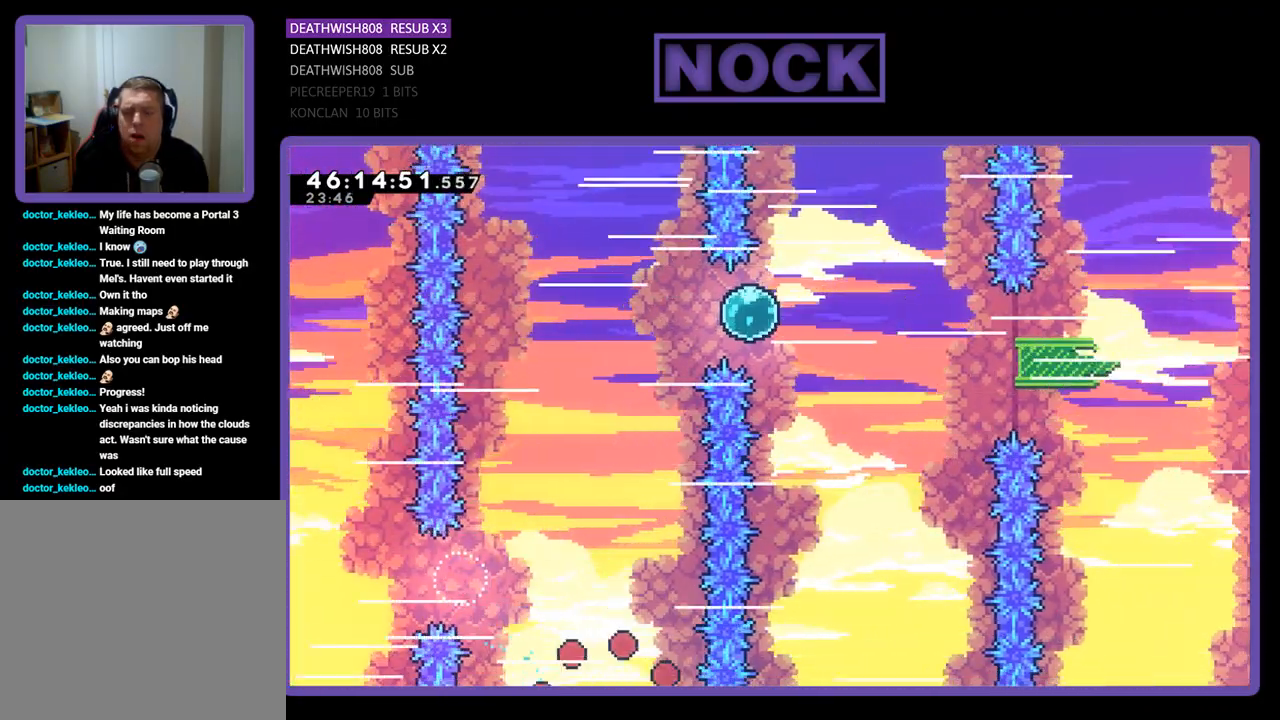
{"buttons": [], "events": []}
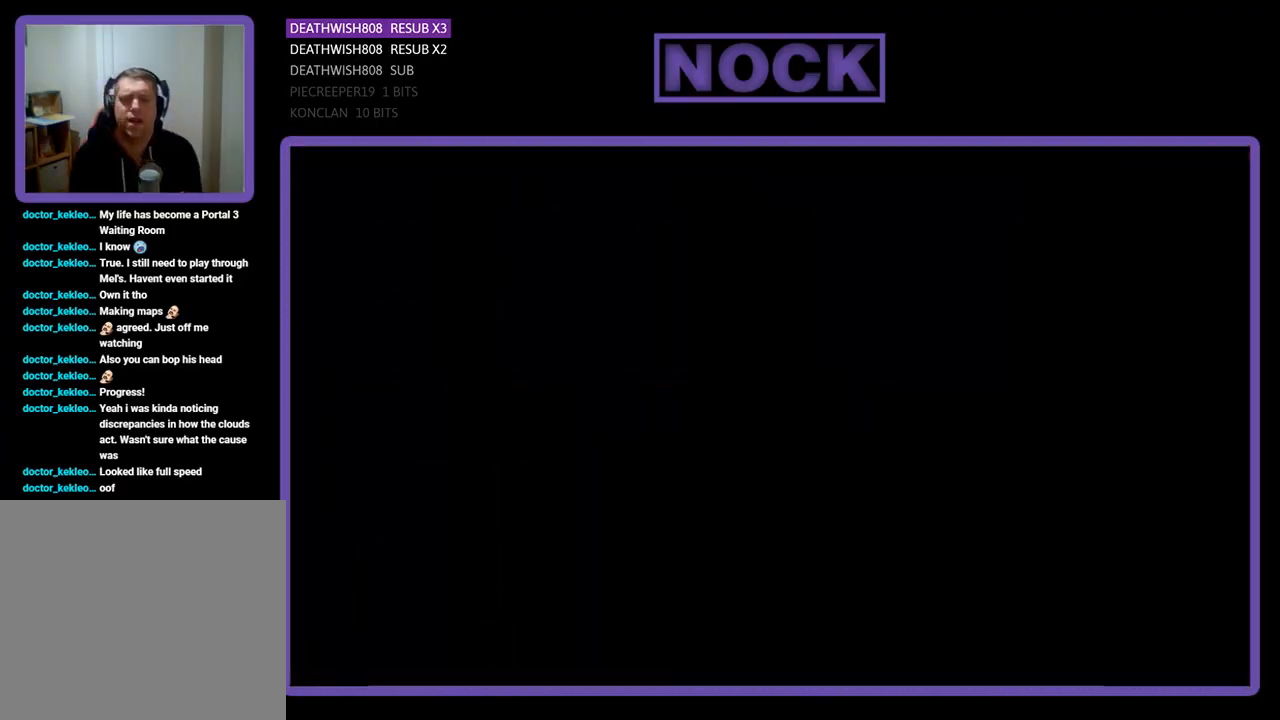
{"buttons": ["R2"], "events": [[400, "R2", "down"]]}
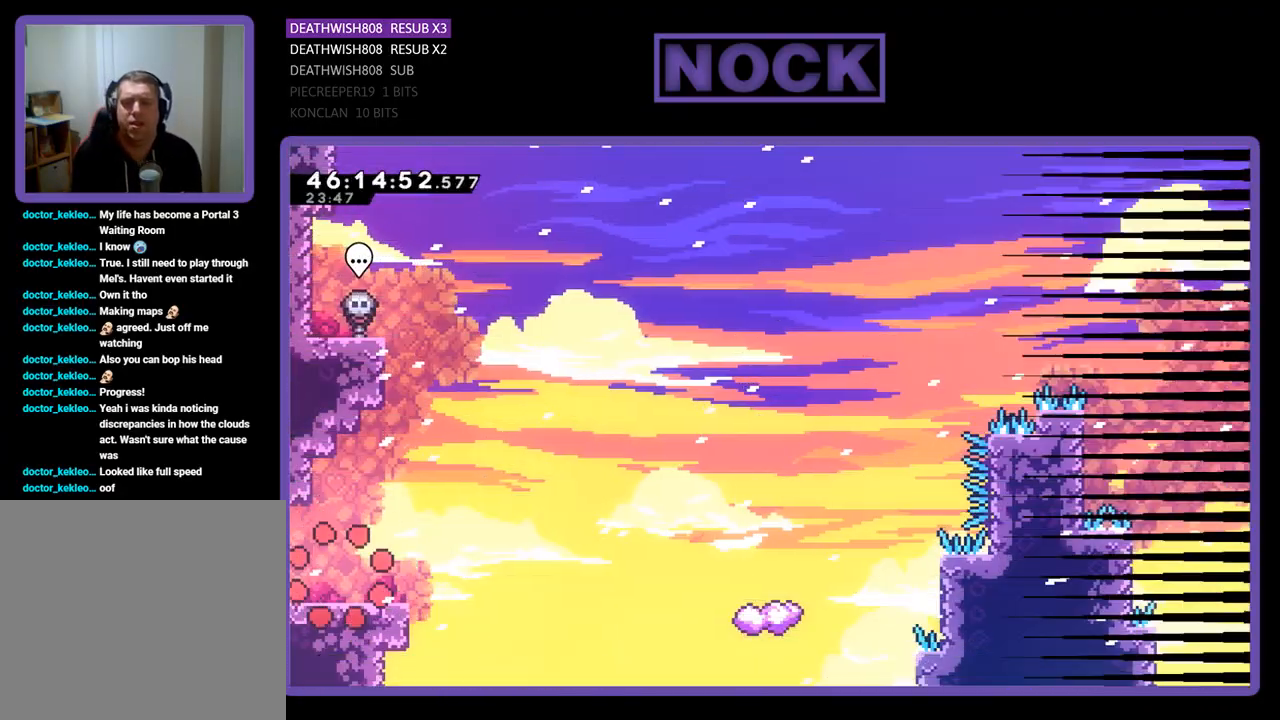
{"buttons": ["R2", "DPAD_RIGHT"], "events": [[333, "DPAD_RIGHT", "down"]]}
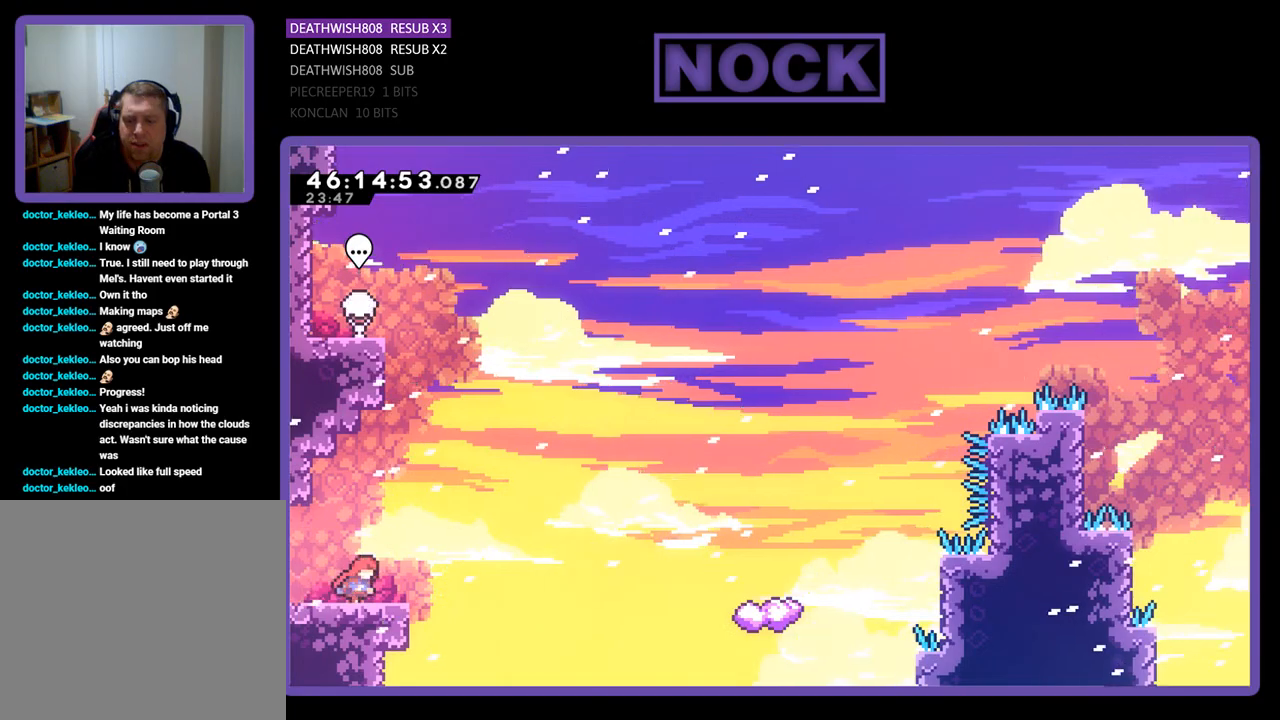
{"buttons": ["R2", "DPAD_UP", "DPAD_RIGHT"], "events": [[67, "CROSS", "down"], [200, "CROSS", "up"], [267, "DPAD_UP", "down"]]}
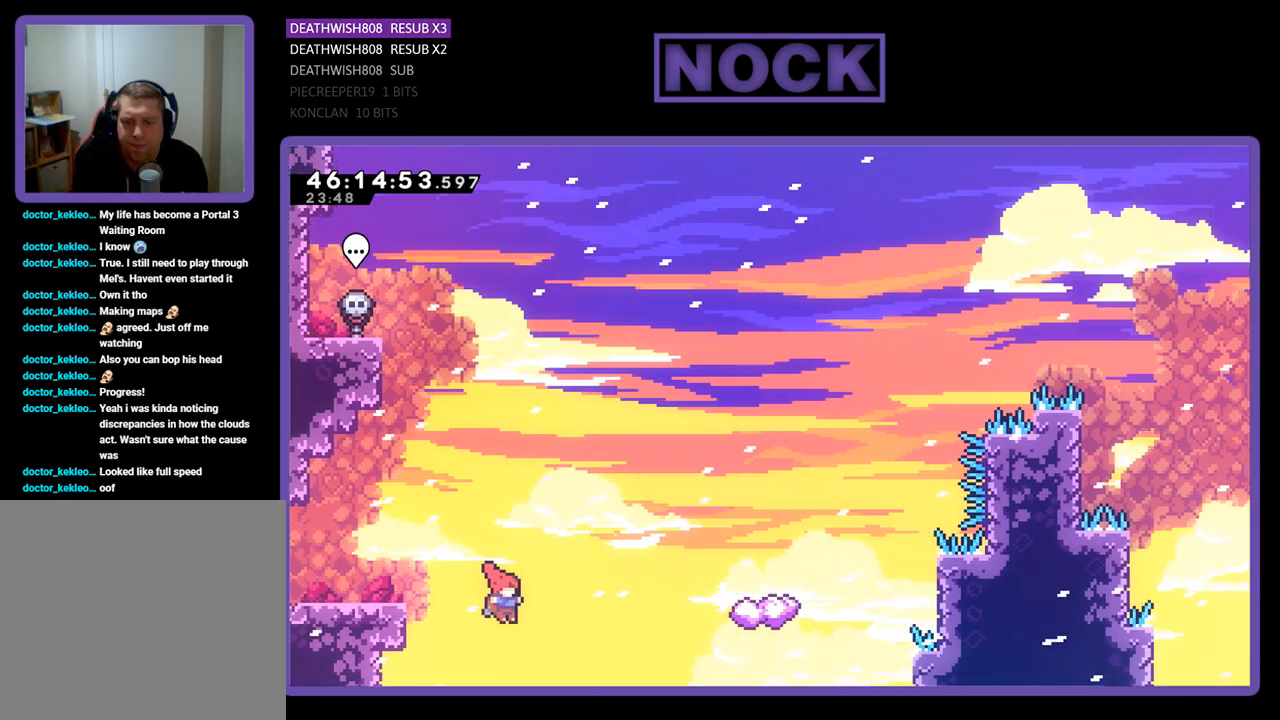
{"buttons": ["CIRCLE", "R2", "DPAD_UP", "DPAD_RIGHT"], "events": [[33, "CIRCLE", "down"]]}
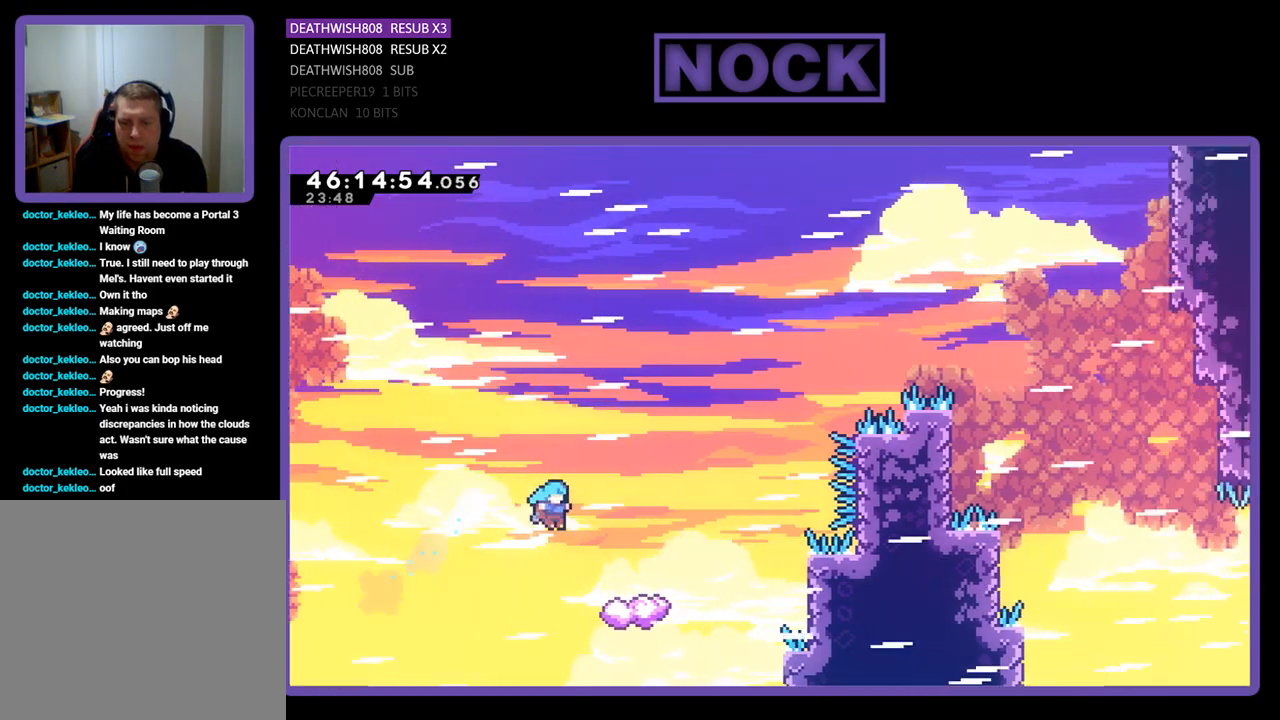
{"buttons": ["R2", "DPAD_UP", "DPAD_RIGHT"], "events": [[33, "CIRCLE", "up"], [100, "DPAD_RIGHT", "up"], [133, "DPAD_UP", "up"], [267, "DPAD_LEFT", "down"], [433, "DPAD_UP", "down"], [467, "DPAD_LEFT", "up"], [500, "DPAD_RIGHT", "down"]]}
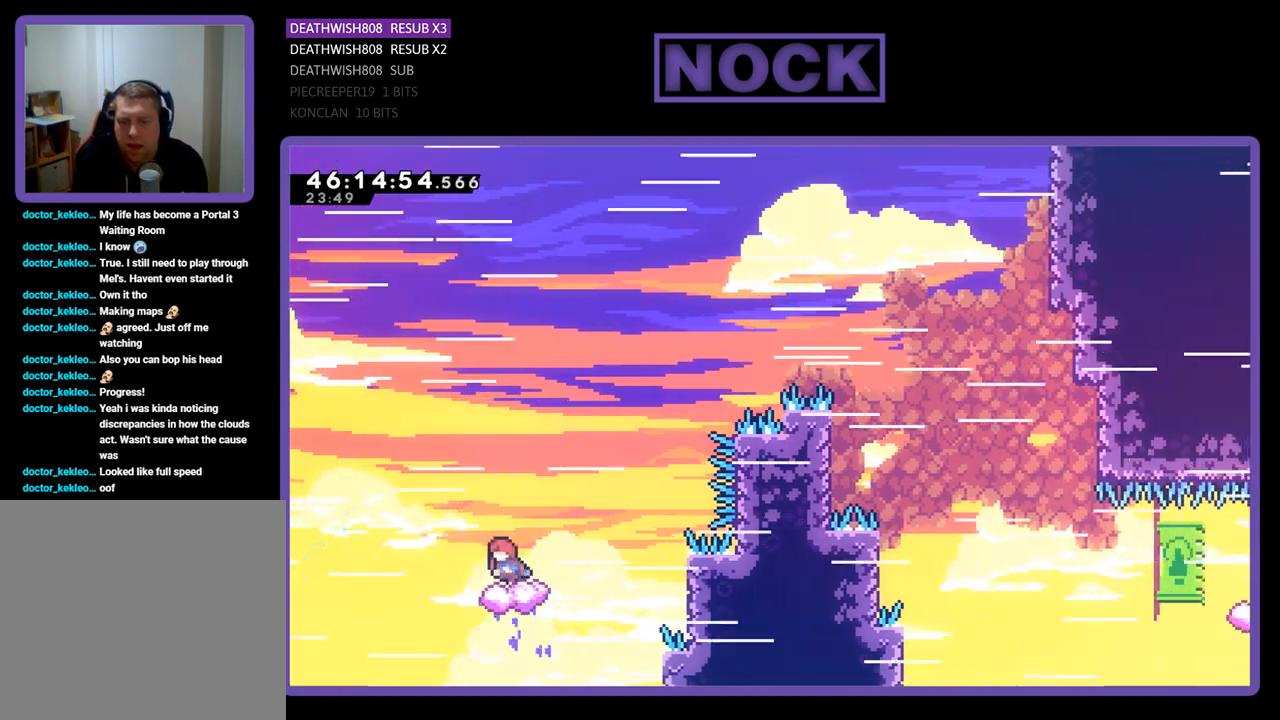
{"buttons": ["CROSS", "R2", "DPAD_UP", "DPAD_RIGHT"], "events": [[100, "CROSS", "down"]]}
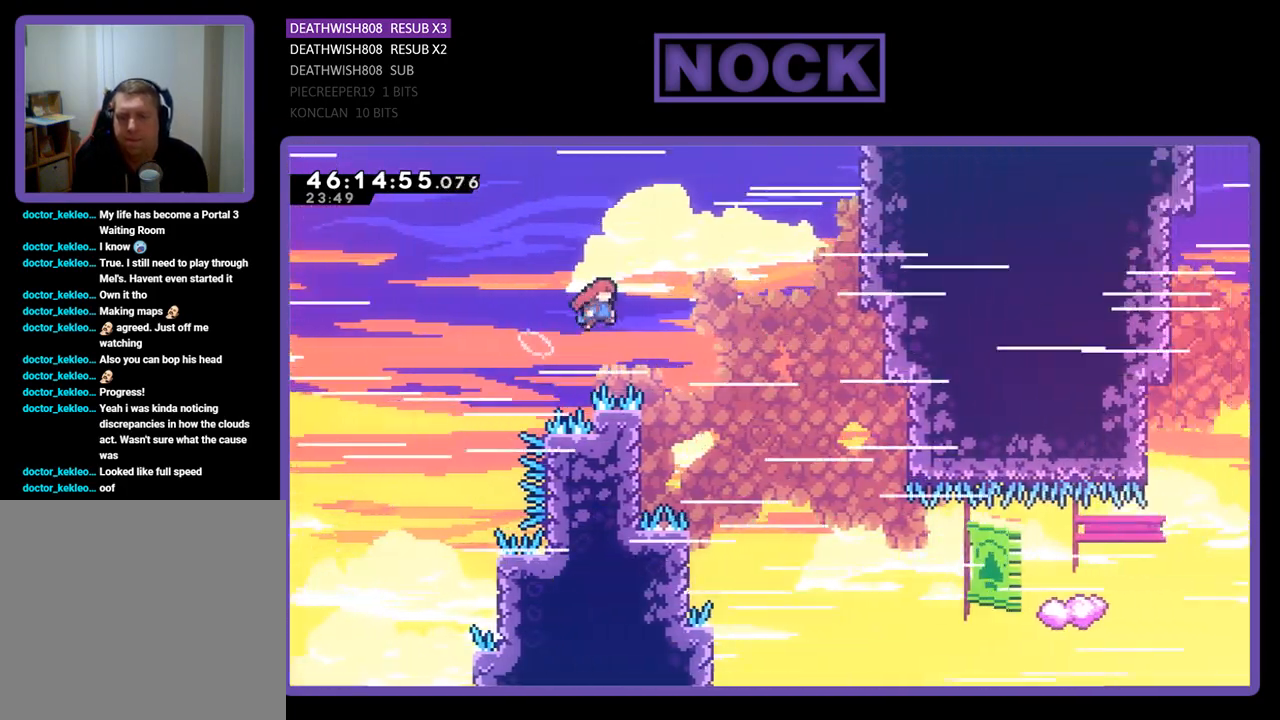
{"buttons": ["R2", "DPAD_LEFT"], "events": [[100, "DPAD_UP", "up"], [167, "CROSS", "up"], [167, "DPAD_RIGHT", "up"], [267, "DPAD_LEFT", "down"]]}
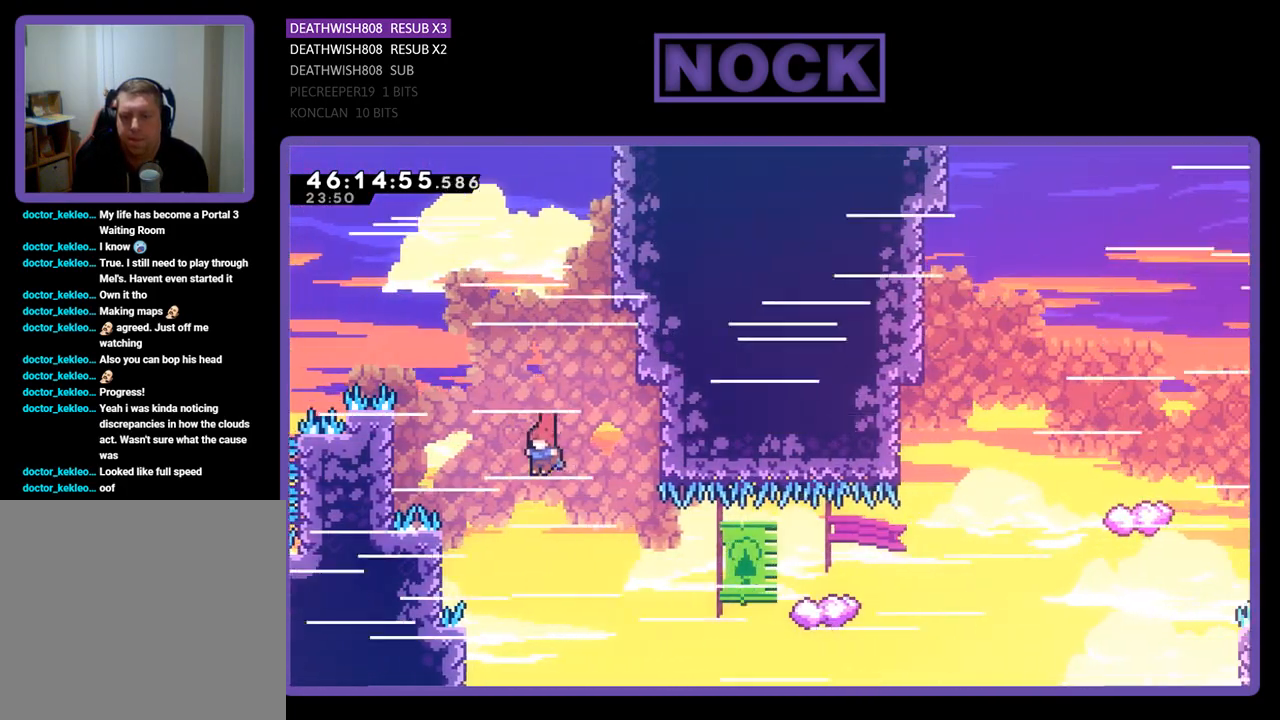
{"buttons": ["CIRCLE", "R2", "DPAD_UP", "DPAD_RIGHT"], "events": [[100, "DPAD_UP", "down"], [400, "DPAD_LEFT", "up"], [400, "DPAD_RIGHT", "down"], [433, "CIRCLE", "down"]]}
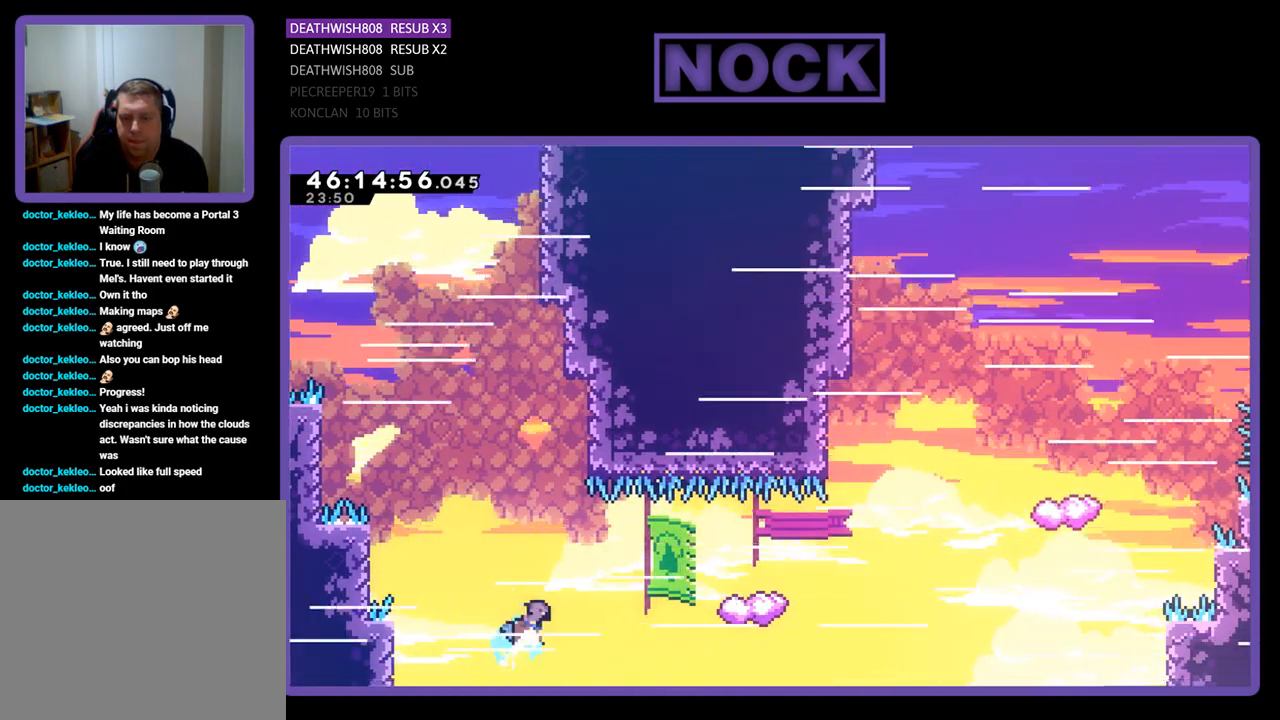
{"buttons": ["R2", "DPAD_LEFT"], "events": [[267, "CIRCLE", "up"], [367, "DPAD_RIGHT", "up"], [367, "DPAD_UP", "up"], [433, "DPAD_LEFT", "down"]]}
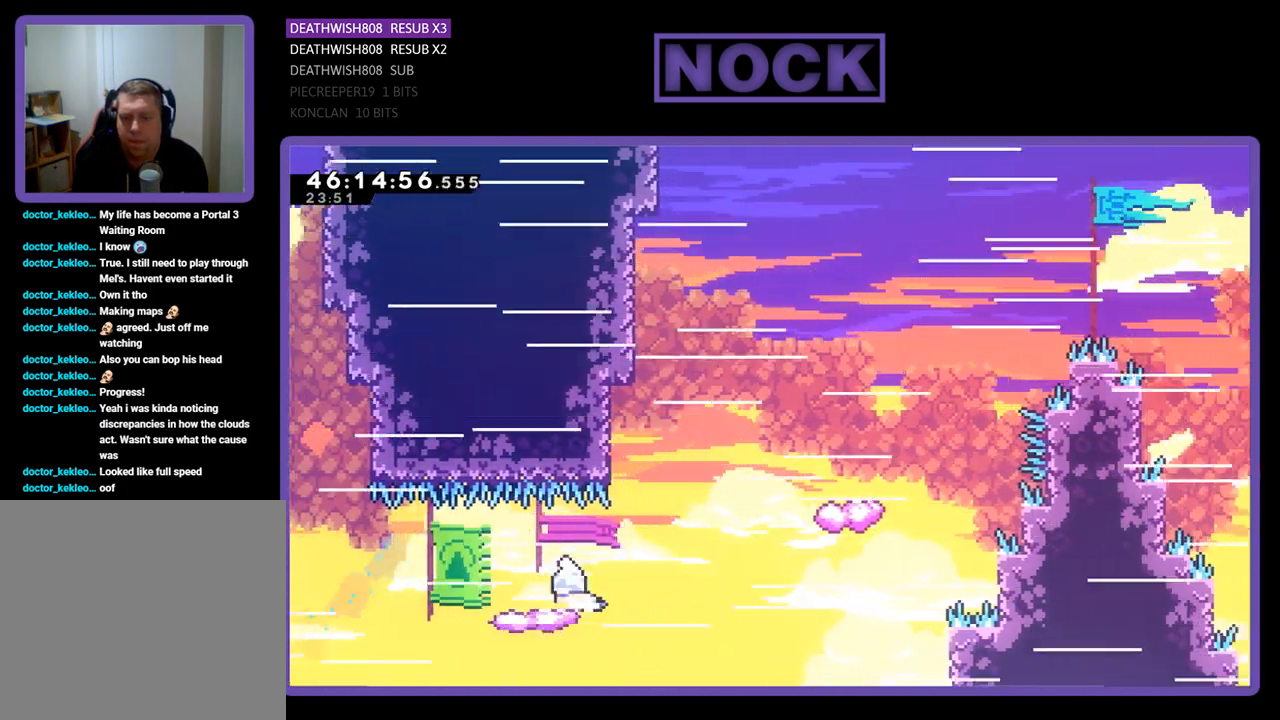
{"buttons": ["CIRCLE", "R2", "DPAD_UP"], "events": [[100, "DPAD_UP", "down"], [200, "CROSS", "down"], [233, "DPAD_LEFT", "up"], [267, "DPAD_RIGHT", "down"], [433, "CROSS", "up"], [467, "DPAD_RIGHT", "up"], [500, "CIRCLE", "down"]]}
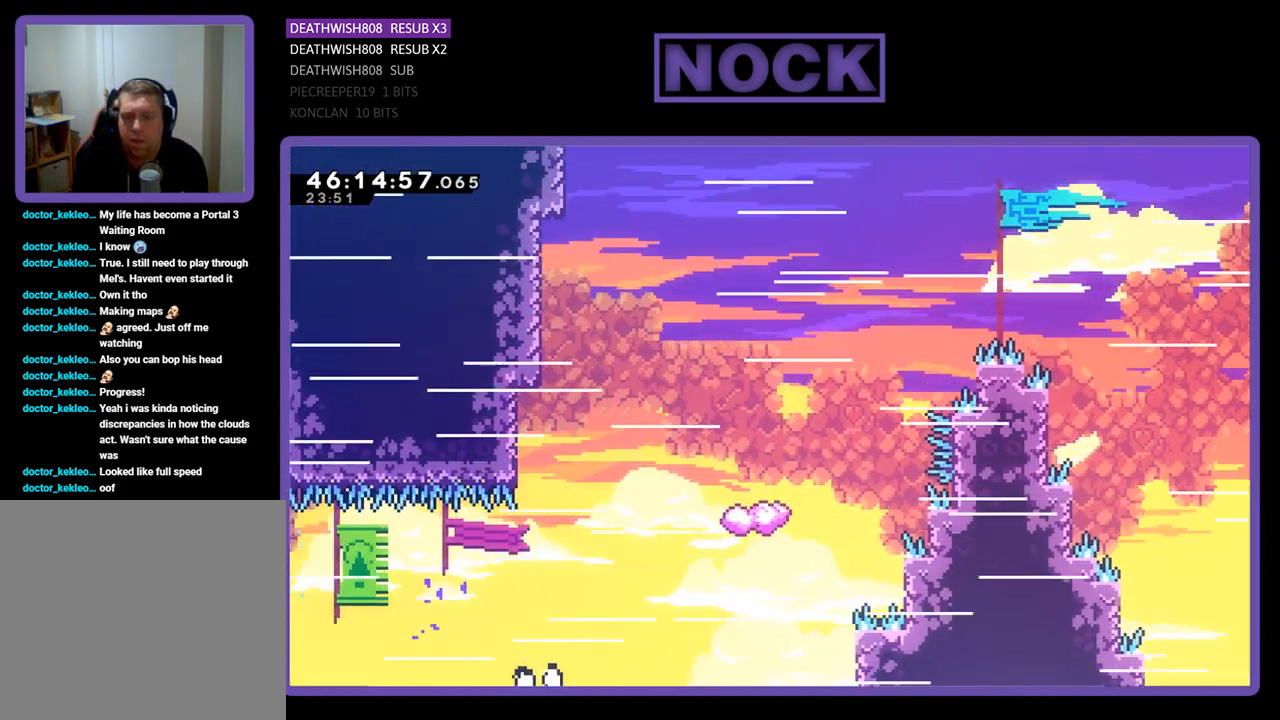
{"buttons": [], "events": [[100, "DPAD_UP", "up"], [133, "R2", "up"], [167, "CIRCLE", "up"]]}
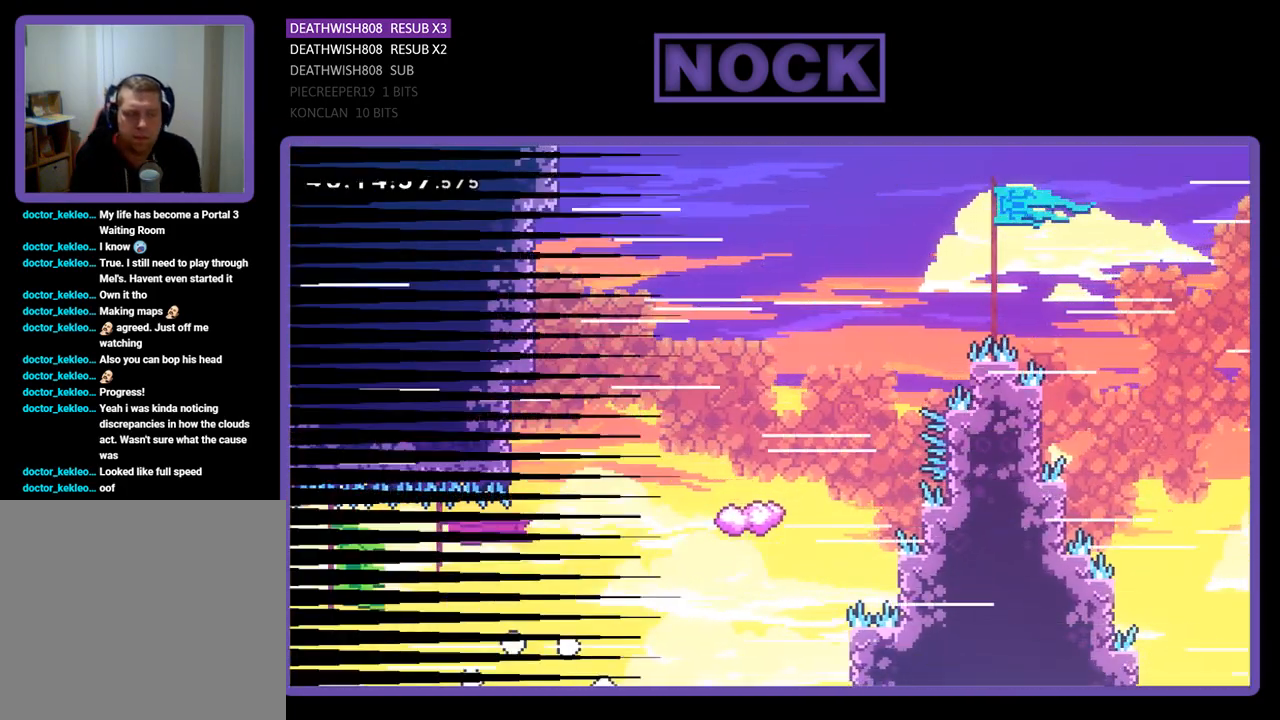
{"buttons": [], "events": []}
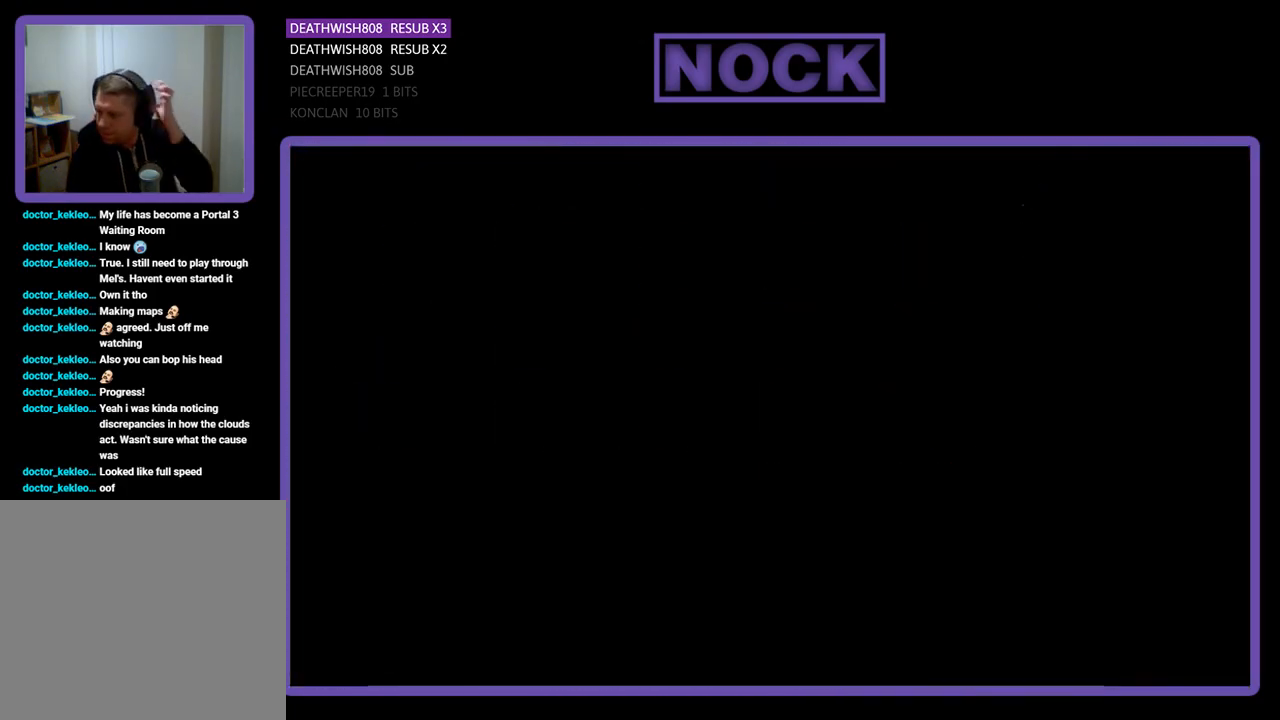
{"buttons": [], "events": []}
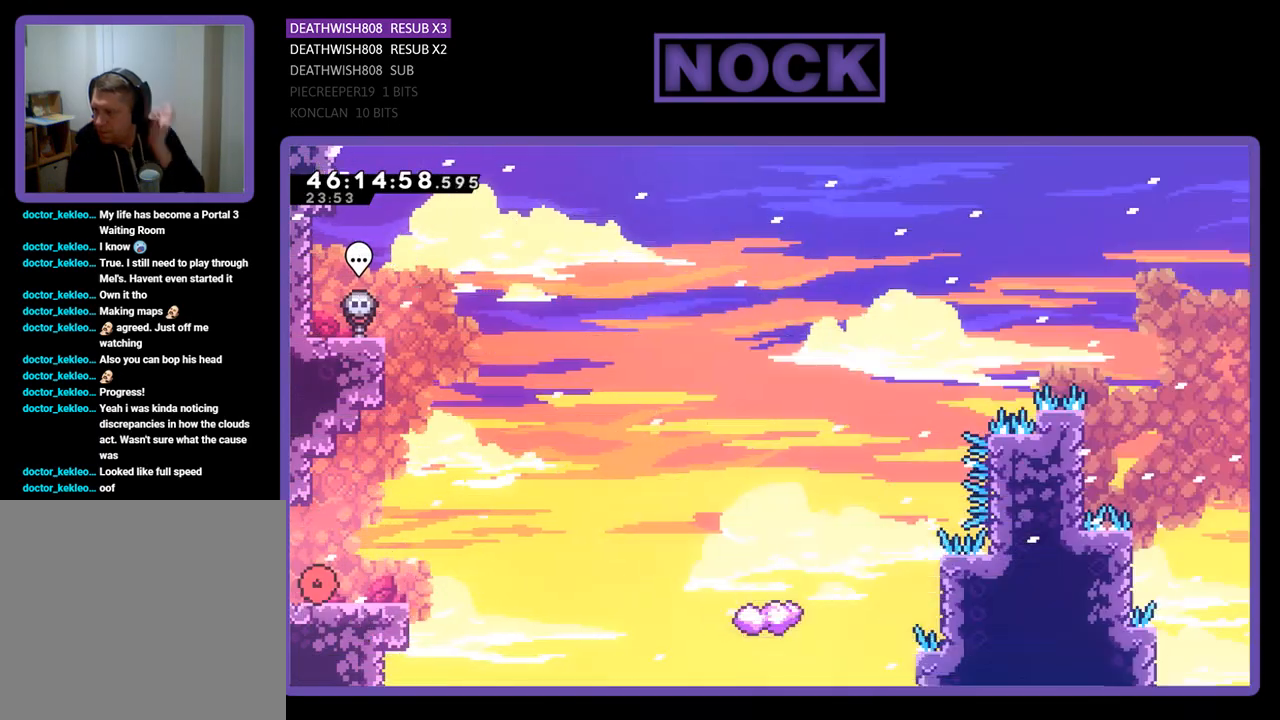
{"buttons": ["DPAD_RIGHT"], "events": [[467, "DPAD_RIGHT", "down"]]}
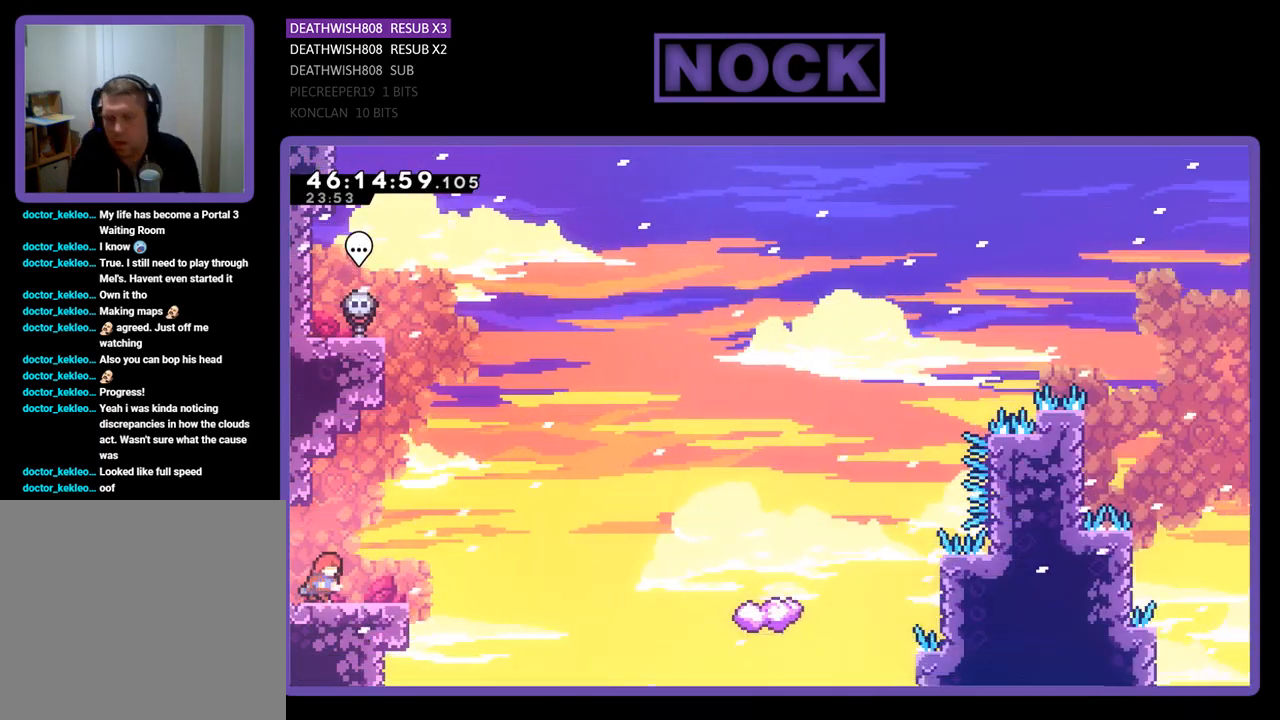
{"buttons": ["R2", "DPAD_RIGHT"], "events": [[67, "R2", "down"], [233, "CROSS", "down"], [367, "CROSS", "up"]]}
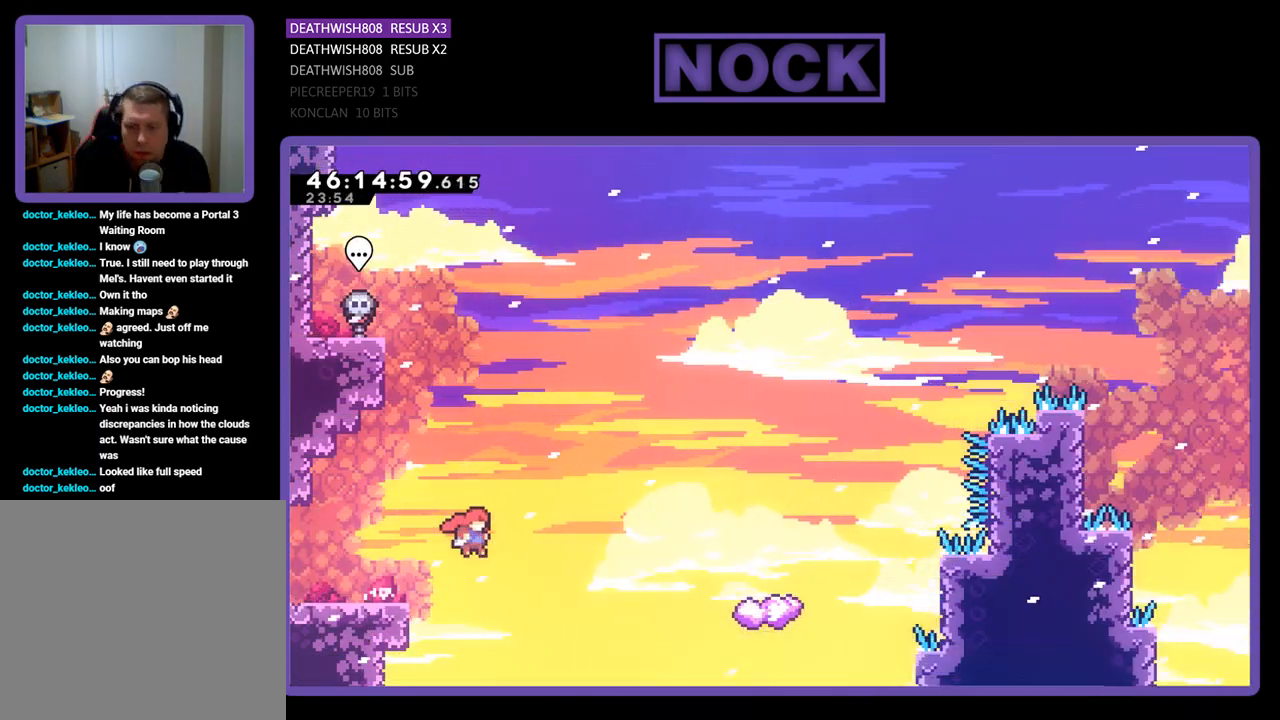
{"buttons": ["CIRCLE", "R2", "DPAD_UP", "DPAD_RIGHT"], "events": [[100, "DPAD_UP", "down"], [200, "CIRCLE", "down"]]}
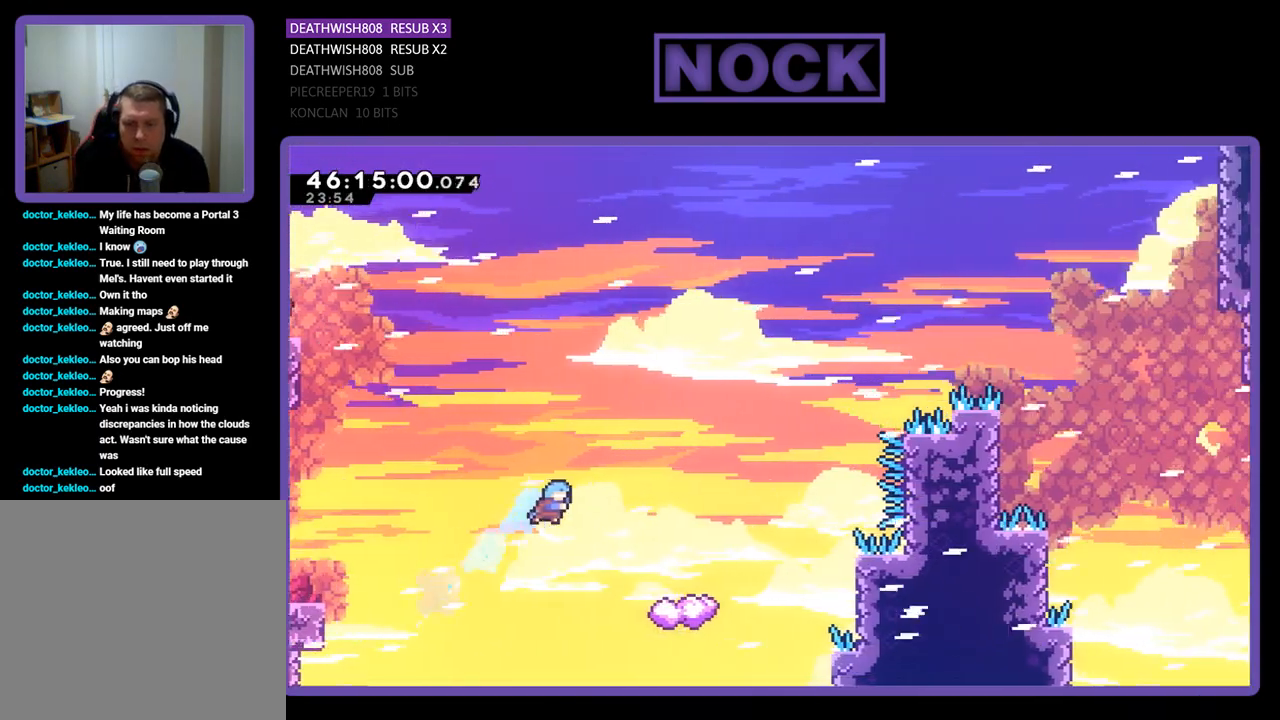
{"buttons": ["R2", "DPAD_LEFT"], "events": [[33, "CIRCLE", "up"], [233, "DPAD_RIGHT", "up"], [267, "DPAD_UP", "up"], [400, "DPAD_LEFT", "down"]]}
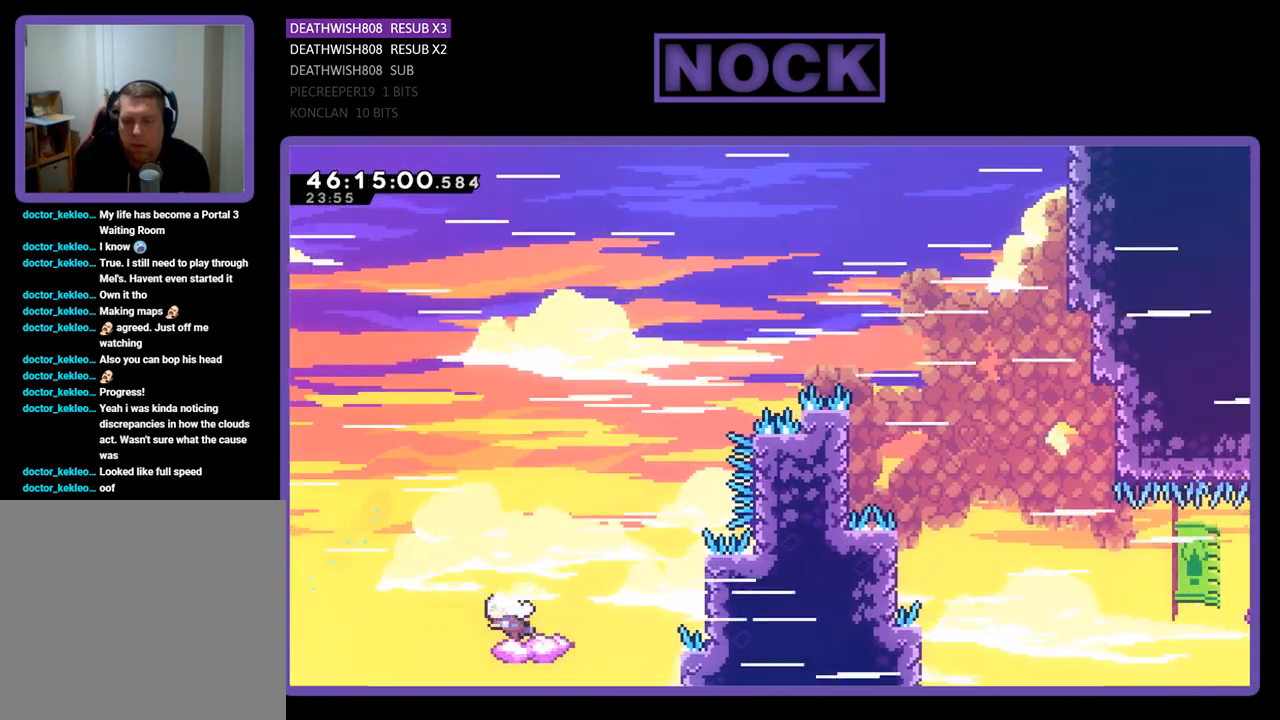
{"buttons": ["CROSS", "R2", "DPAD_UP", "DPAD_RIGHT"], "events": [[100, "DPAD_UP", "down"], [133, "DPAD_LEFT", "up"], [200, "DPAD_RIGHT", "down"], [233, "CROSS", "down"]]}
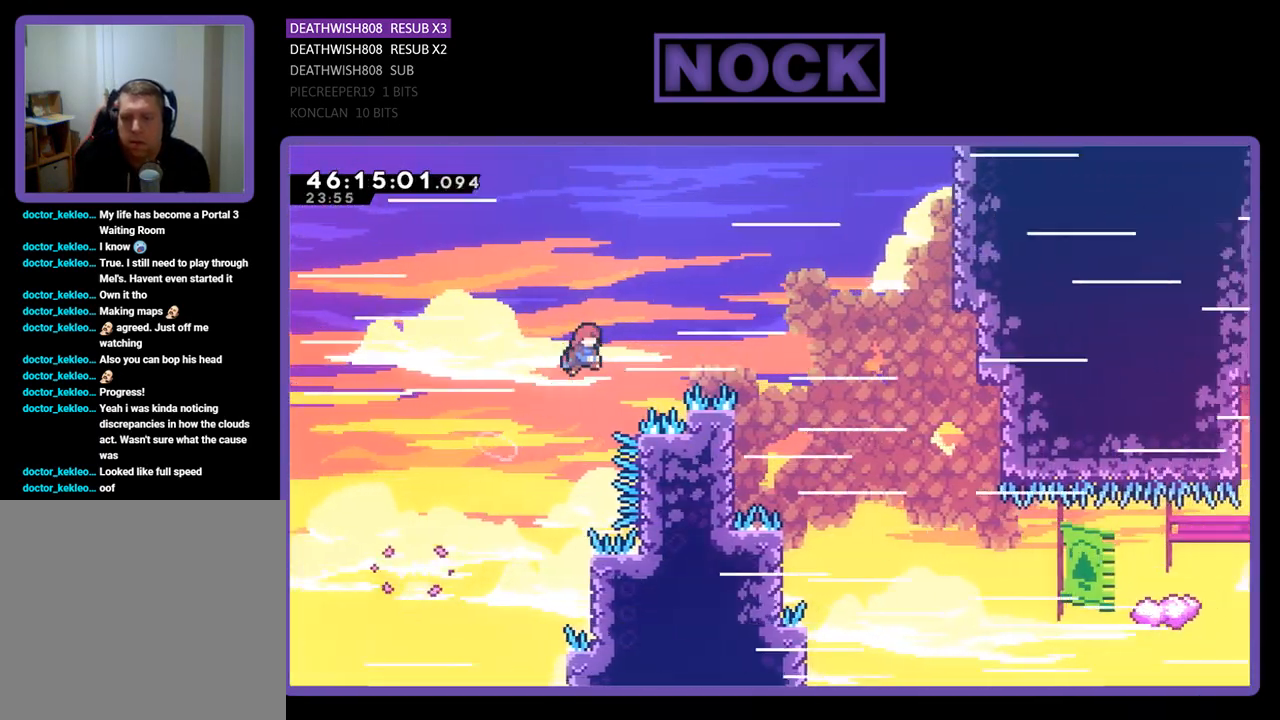
{"buttons": ["R2", "DPAD_LEFT"], "events": [[300, "DPAD_RIGHT", "up"], [300, "DPAD_UP", "up"], [367, "CROSS", "up"], [400, "DPAD_LEFT", "down"]]}
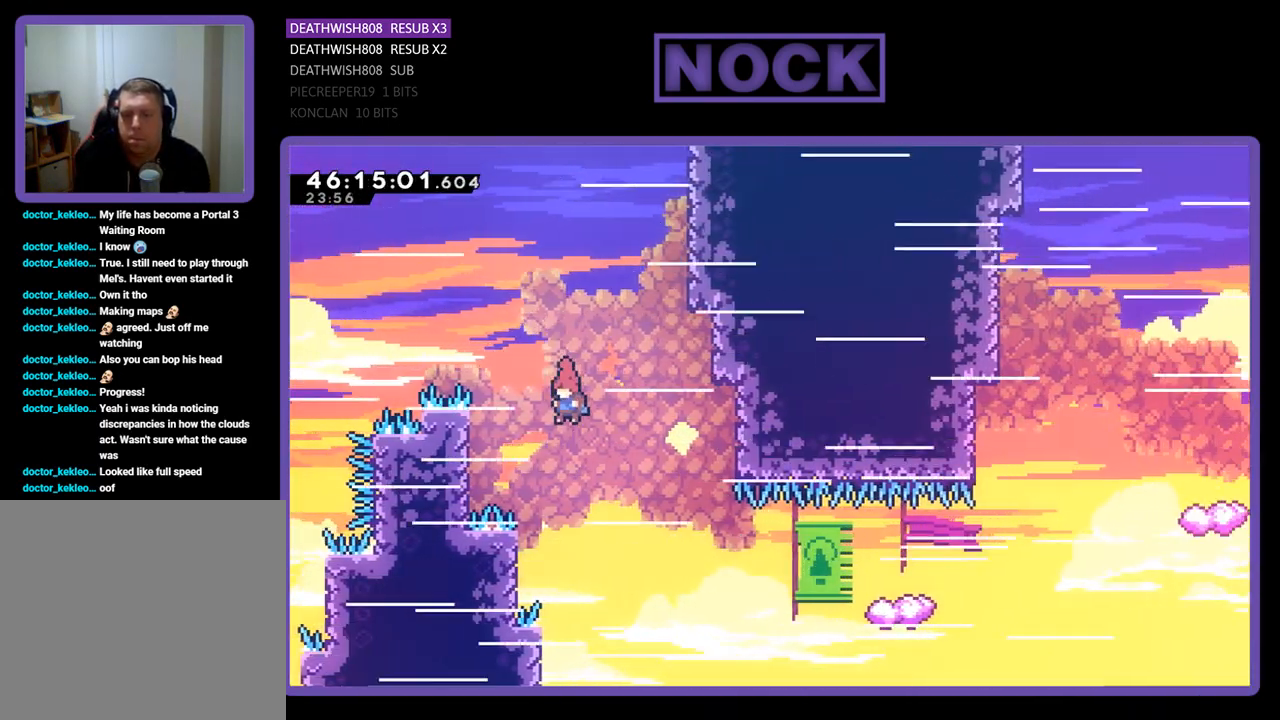
{"buttons": ["R2", "DPAD_UP", "DPAD_RIGHT"], "events": [[100, "DPAD_UP", "down"], [367, "DPAD_UP", "up"], [400, "DPAD_UP", "down"], [433, "DPAD_LEFT", "up"], [467, "DPAD_RIGHT", "down"]]}
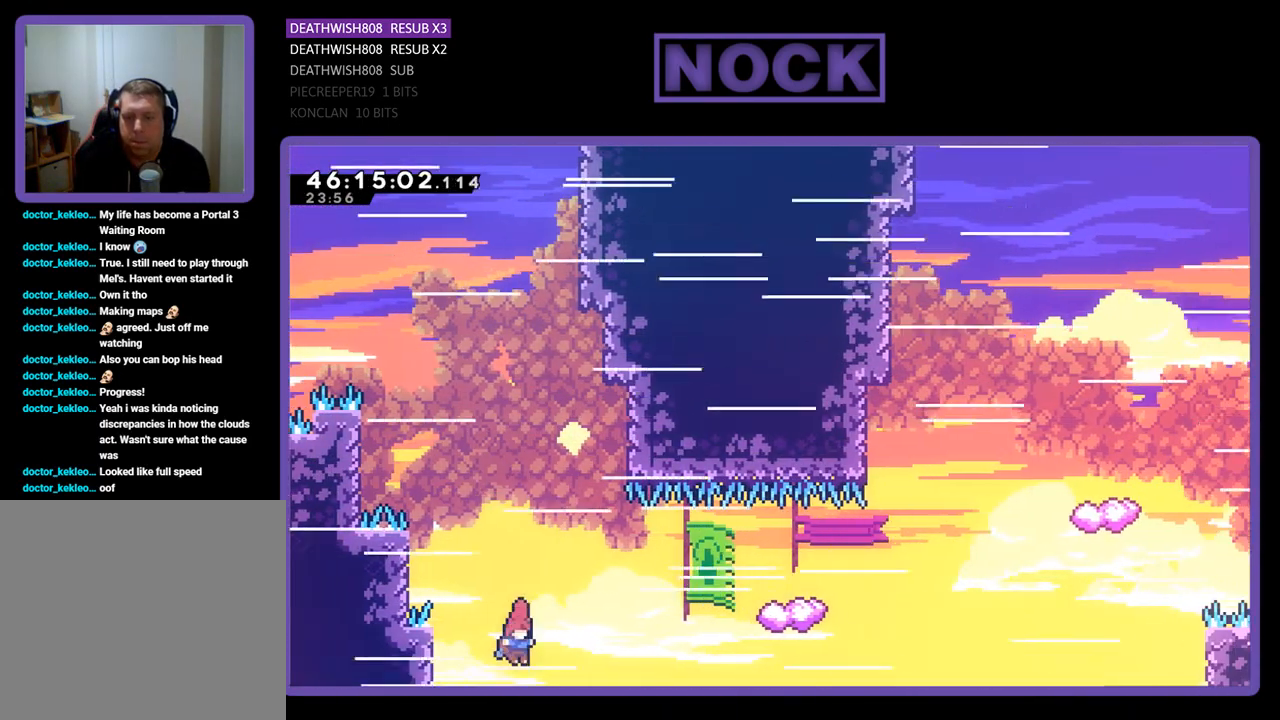
{"buttons": ["CIRCLE", "R2", "DPAD_UP", "DPAD_RIGHT"], "events": [[67, "CIRCLE", "down"]]}